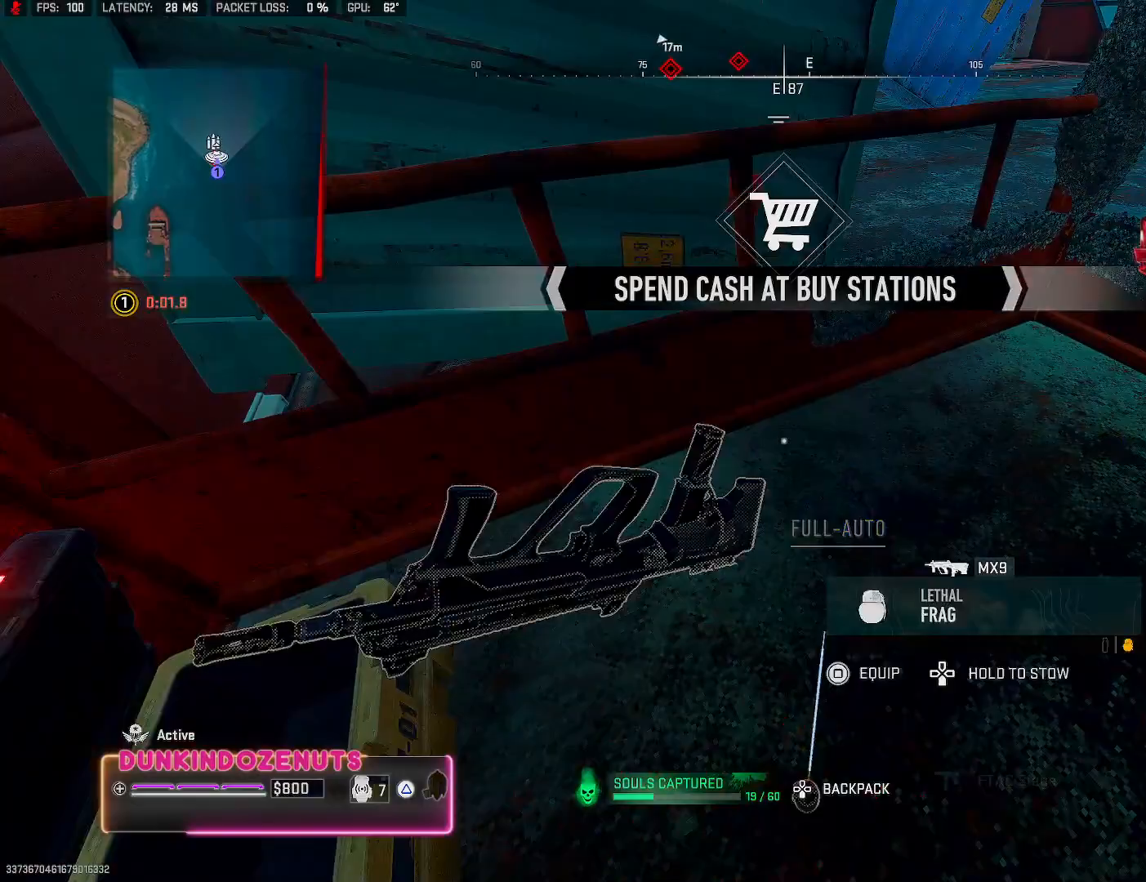
Gameplay with a controller (PlayStation layout); each line is a JSON object with the inputs held at the frame after it. "events" lists button and stick changes between this image and that frame as [ms after this image, input, new state], when the widget could be followed in between.
{"buttons": ["TRIANGLE"], "left_stick": "right", "right_stick": "center", "events": [[17, "right_stick", "up"], [217, "right_stick", "center"], [300, "TRIANGLE", "down"], [417, "TRIANGLE", "up"], [450, "TRIANGLE", "down"]]}
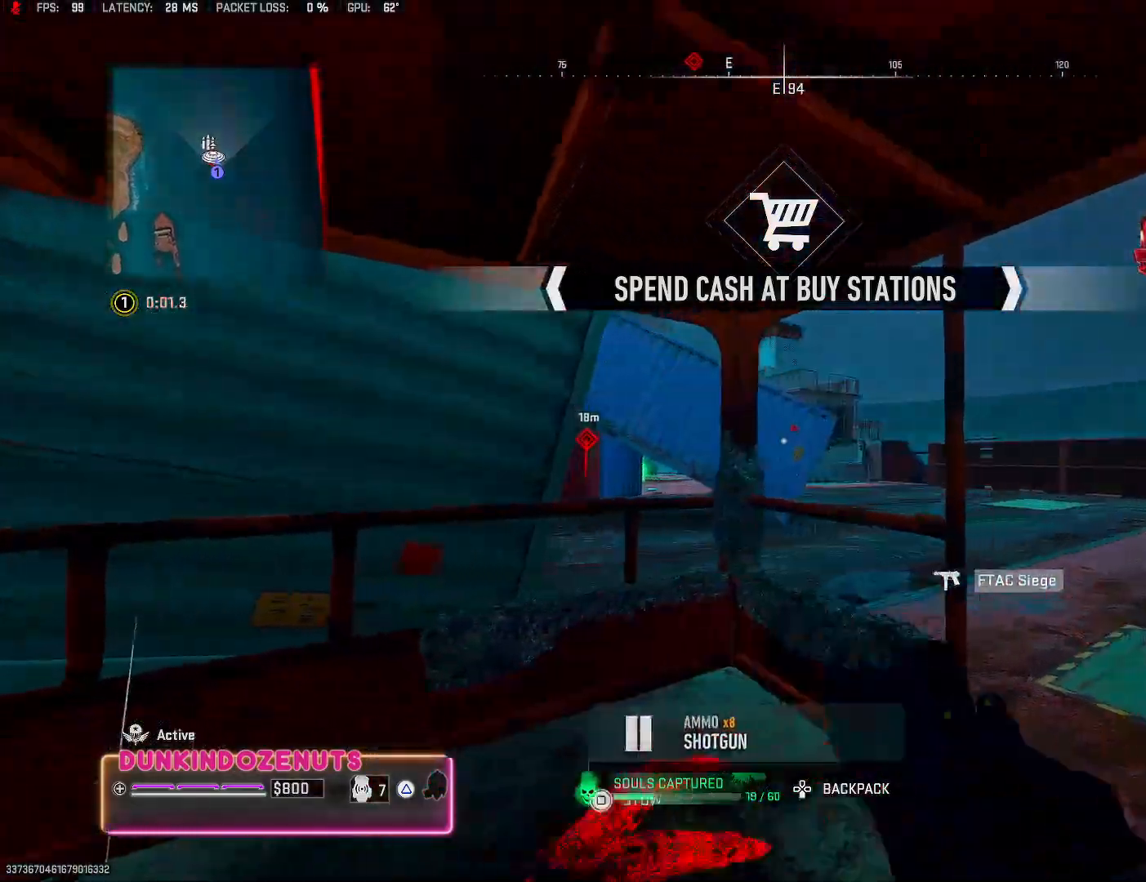
{"buttons": ["L3"], "left_stick": "up", "right_stick": "center", "events": [[50, "TRIANGLE", "up"], [50, "left_stick", "up-right"], [200, "TRIANGLE", "down"], [300, "TRIANGLE", "up"], [367, "left_stick", "up"], [483, "L3", "down"]]}
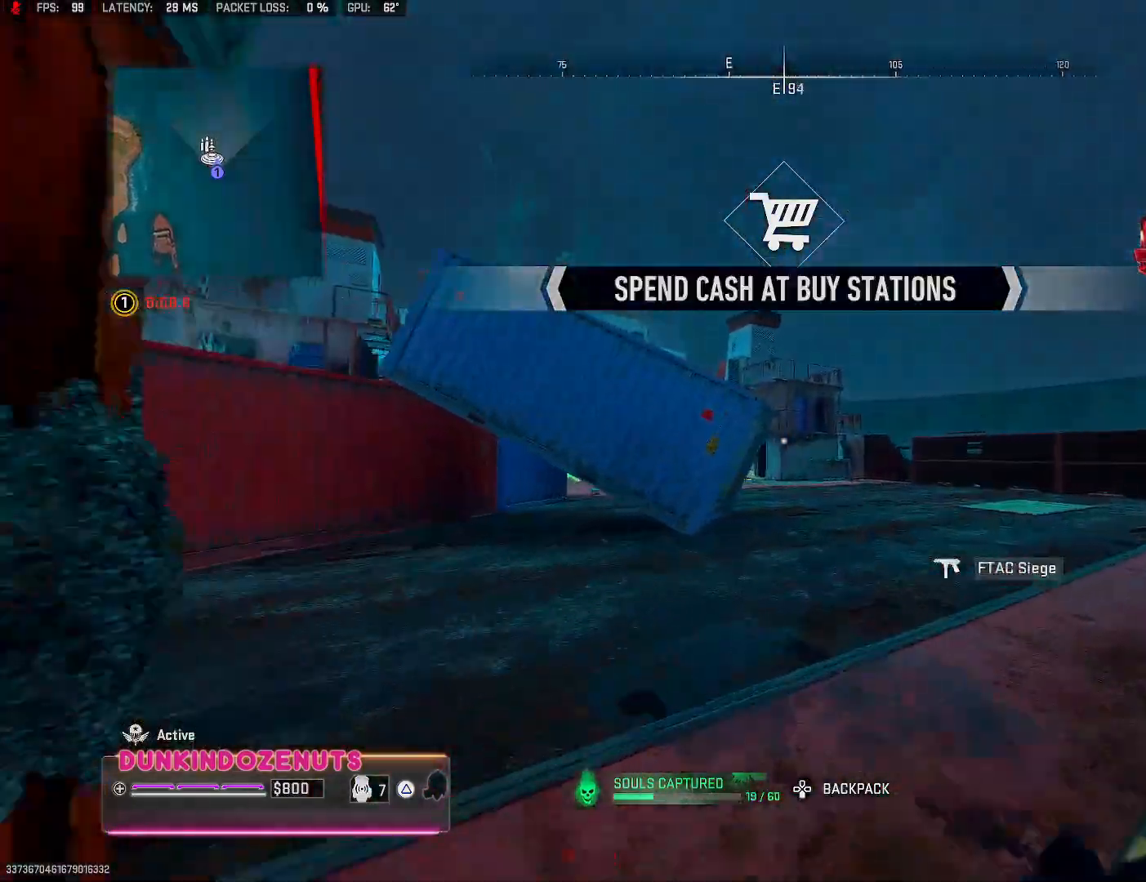
{"buttons": ["L3"], "left_stick": "up", "right_stick": "center", "events": [[17, "right_stick", "down-left"], [117, "L3", "up"], [150, "right_stick", "center"], [217, "L3", "down"], [283, "right_stick", "right"], [317, "L3", "up"], [400, "L3", "down"], [417, "right_stick", "center"]]}
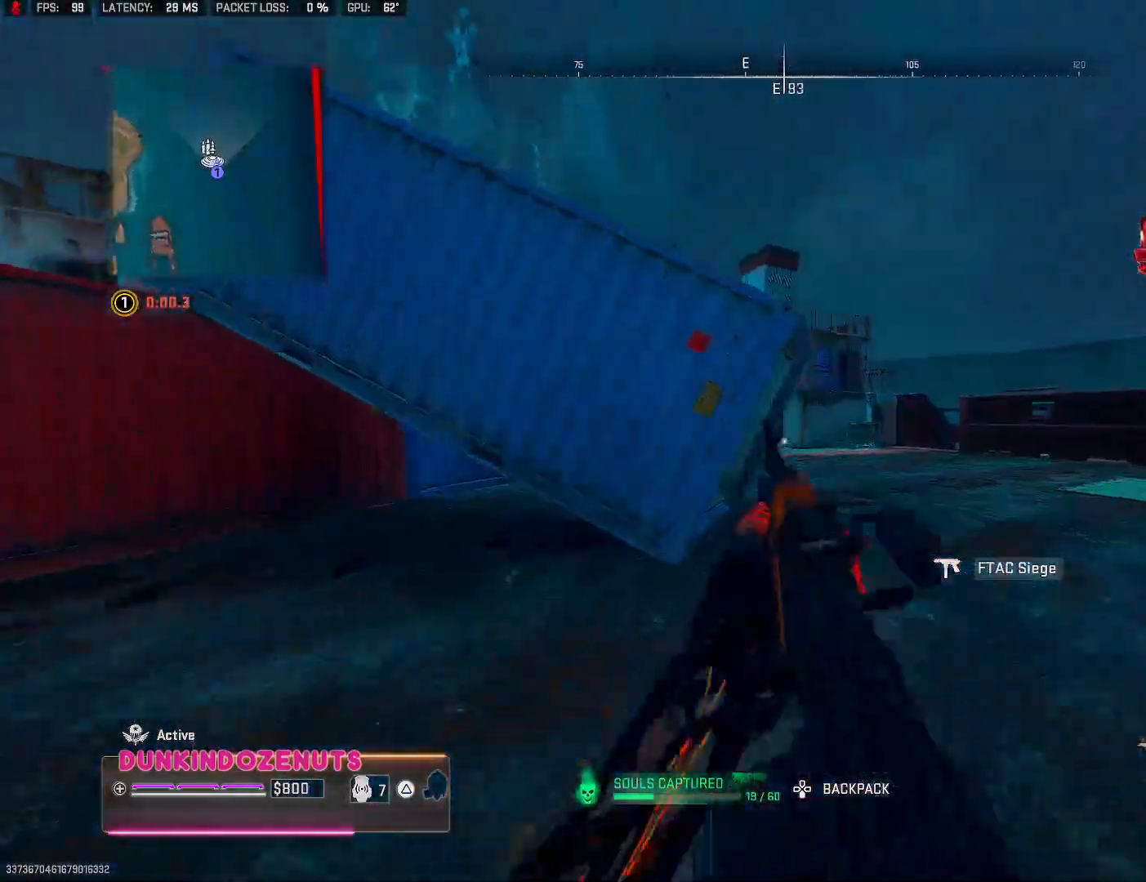
{"buttons": ["L3"], "left_stick": "up", "right_stick": "center", "events": [[17, "L3", "up"], [117, "L3", "down"], [233, "L3", "up"], [300, "L3", "down"], [433, "L3", "up"], [500, "L3", "down"]]}
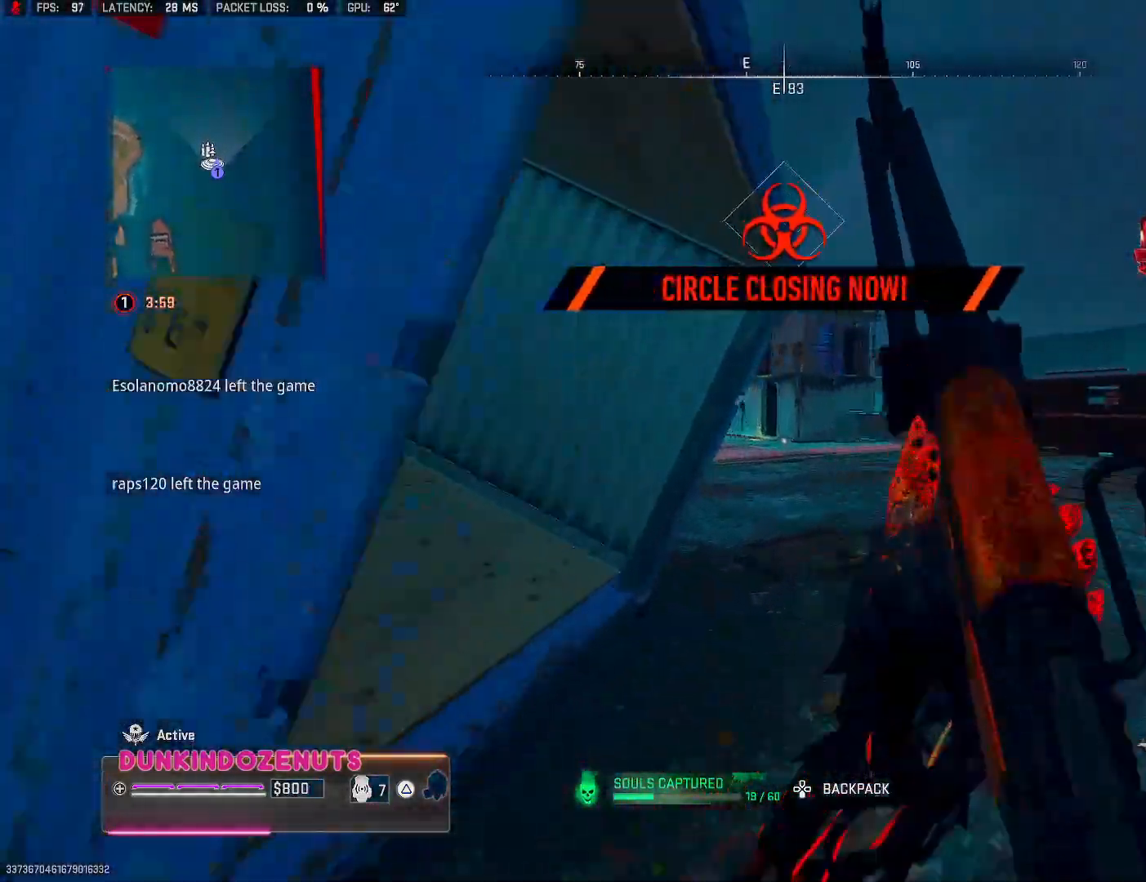
{"buttons": [], "left_stick": "right", "right_stick": "center", "events": [[67, "right_stick", "left"], [133, "left_stick", "up-right"], [150, "L3", "up"], [233, "left_stick", "right"], [267, "right_stick", "center"]]}
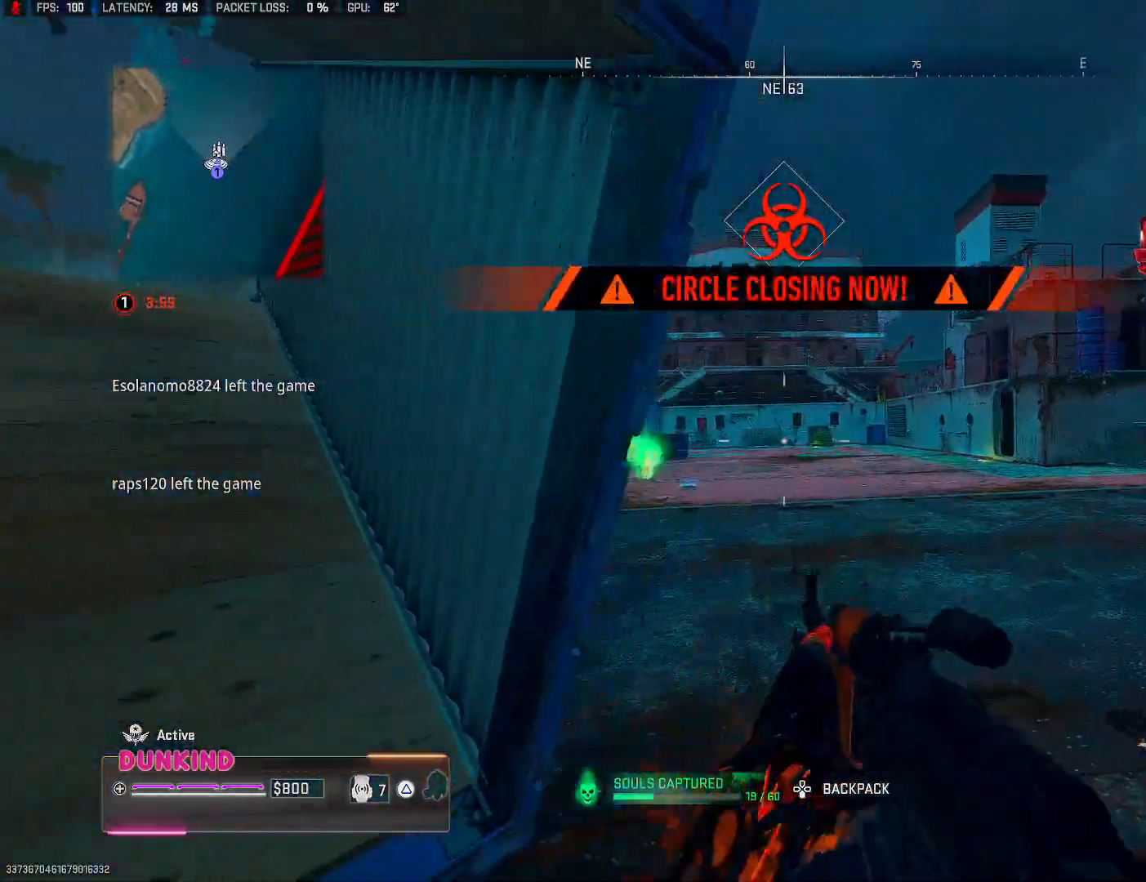
{"buttons": ["L2"], "left_stick": "right", "right_stick": "center", "events": [[33, "L2", "down"], [167, "left_stick", "up"], [250, "left_stick", "up-left"], [433, "left_stick", "center"], [483, "left_stick", "right"]]}
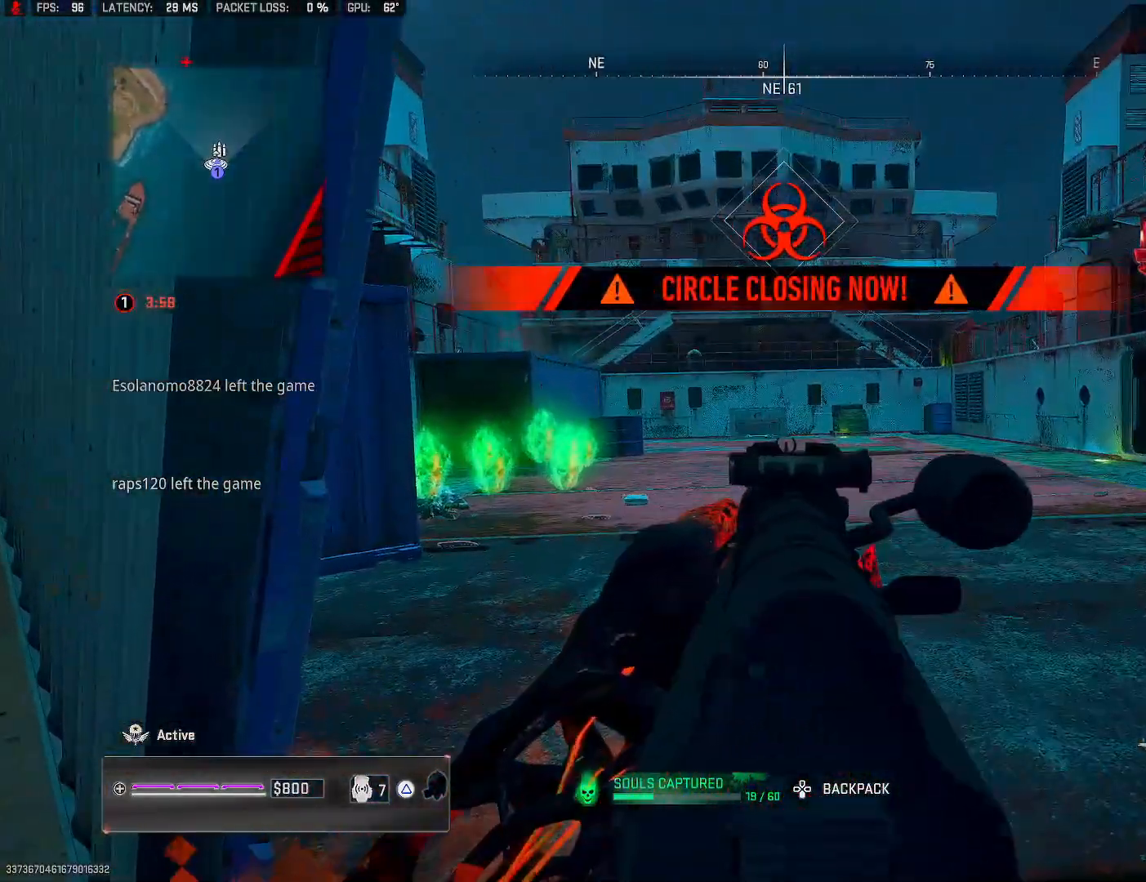
{"buttons": ["L2"], "left_stick": "left", "right_stick": "center", "events": [[50, "right_stick", "up-right"], [83, "left_stick", "left"], [267, "right_stick", "center"]]}
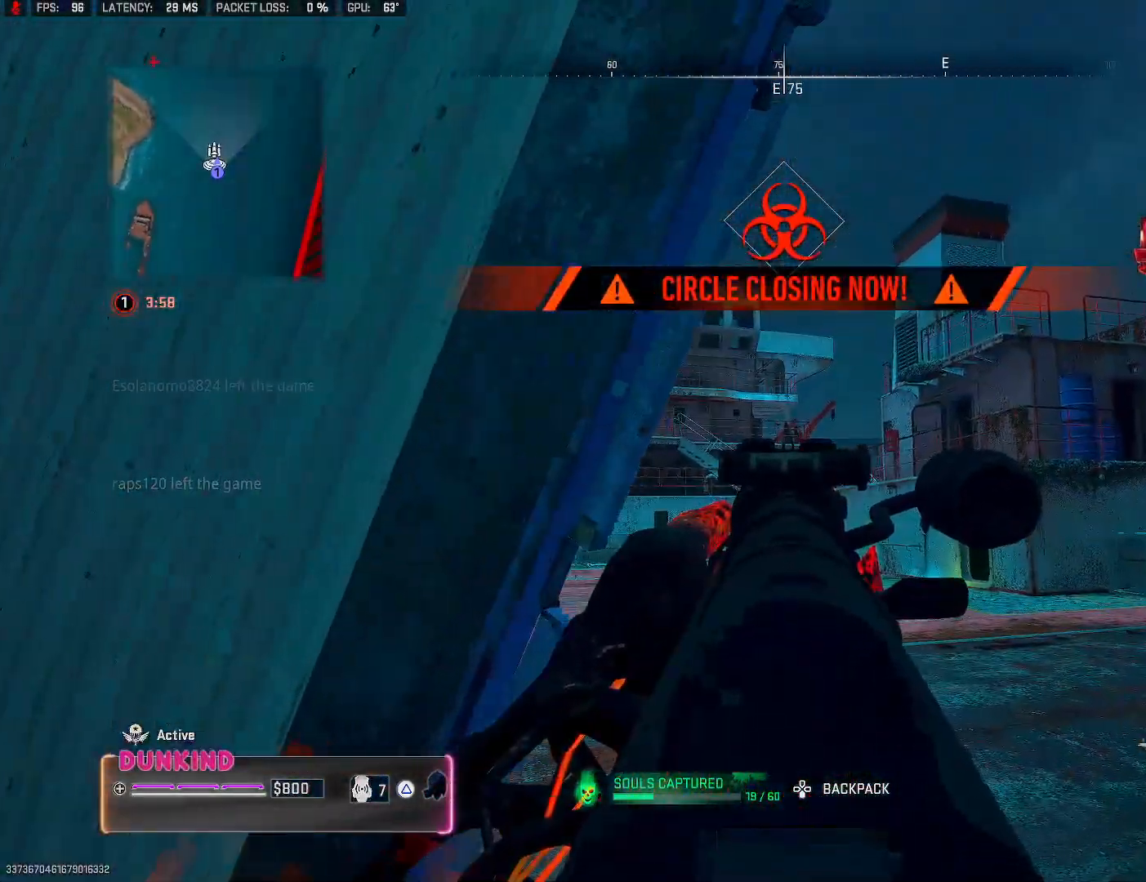
{"buttons": ["L2"], "left_stick": "right", "right_stick": "center", "events": [[67, "left_stick", "right"], [217, "right_stick", "up"], [283, "right_stick", "left"], [467, "right_stick", "center"]]}
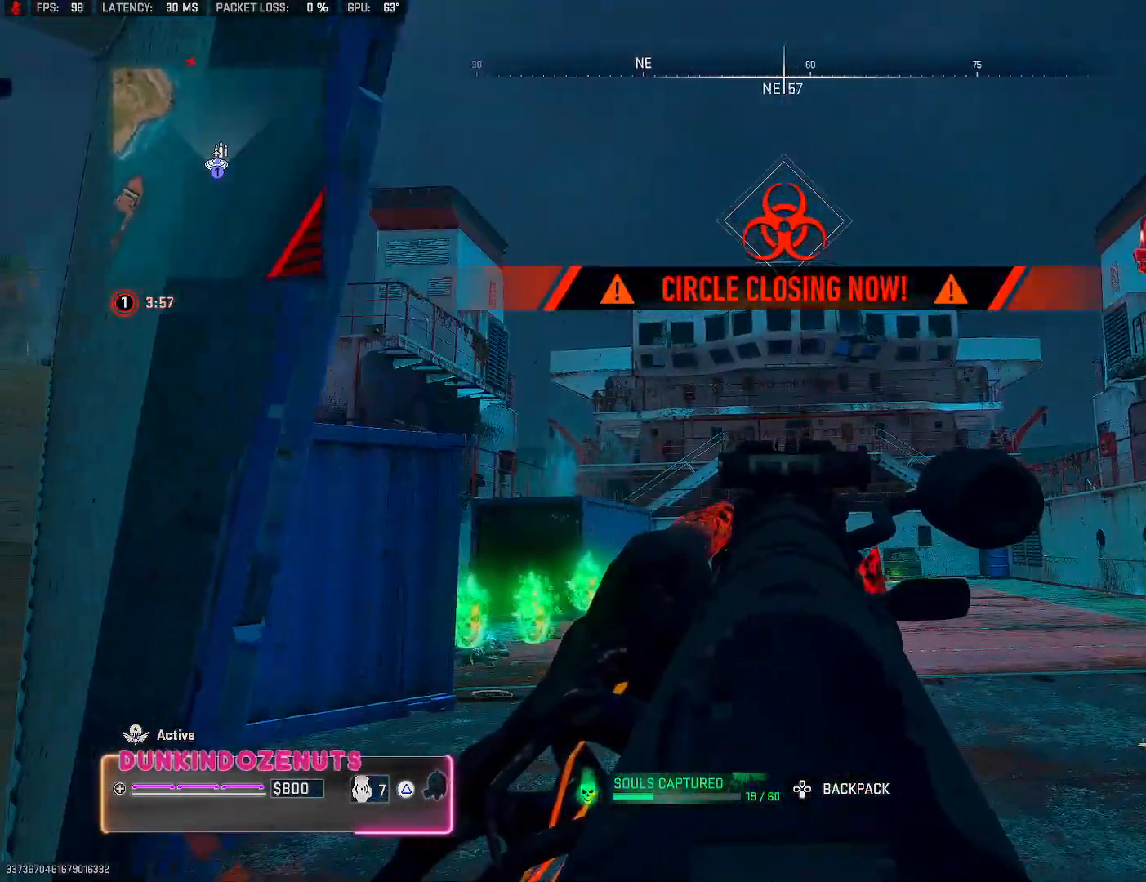
{"buttons": ["L3"], "left_stick": "up", "right_stick": "down-left", "events": [[117, "L2", "up"], [150, "left_stick", "up"], [217, "TRIANGLE", "down"], [317, "L3", "down"], [317, "TRIANGLE", "up"], [367, "L3", "up"], [450, "L3", "down"], [467, "right_stick", "down-left"]]}
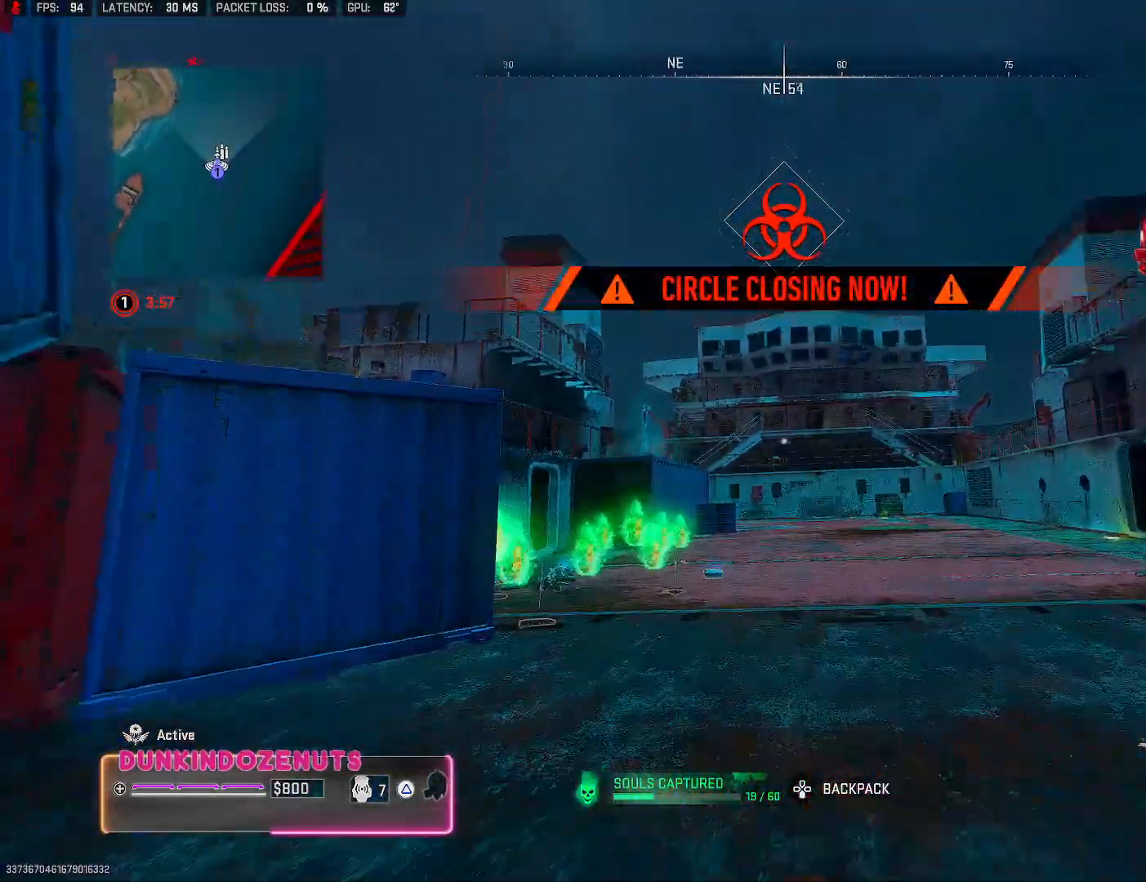
{"buttons": ["CIRCLE", "L3"], "left_stick": "up", "right_stick": "center", "events": [[83, "L3", "up"], [83, "right_stick", "center"], [150, "L3", "down"], [350, "right_stick", "down-left"], [433, "right_stick", "center"], [450, "CIRCLE", "down"]]}
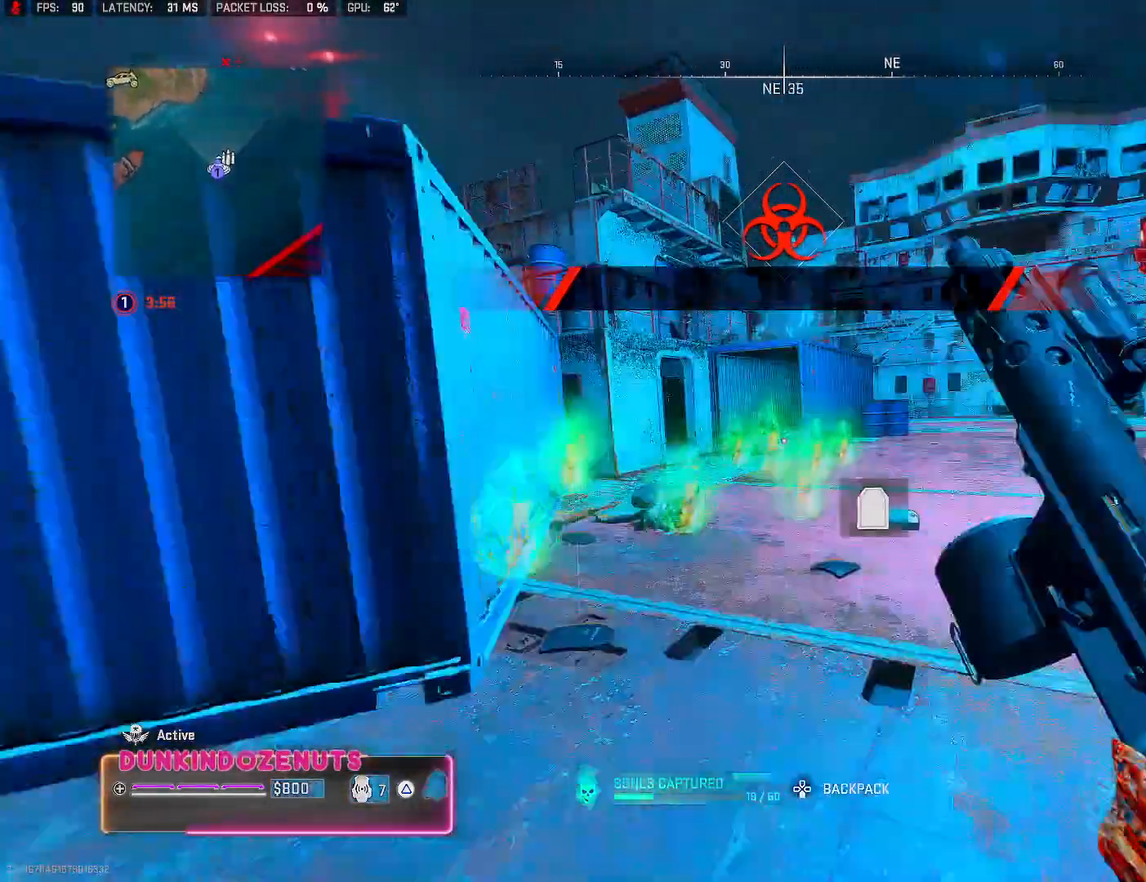
{"buttons": ["CIRCLE"], "left_stick": "up", "right_stick": "center", "events": [[333, "right_stick", "down-left"], [367, "L3", "up"], [467, "right_stick", "center"]]}
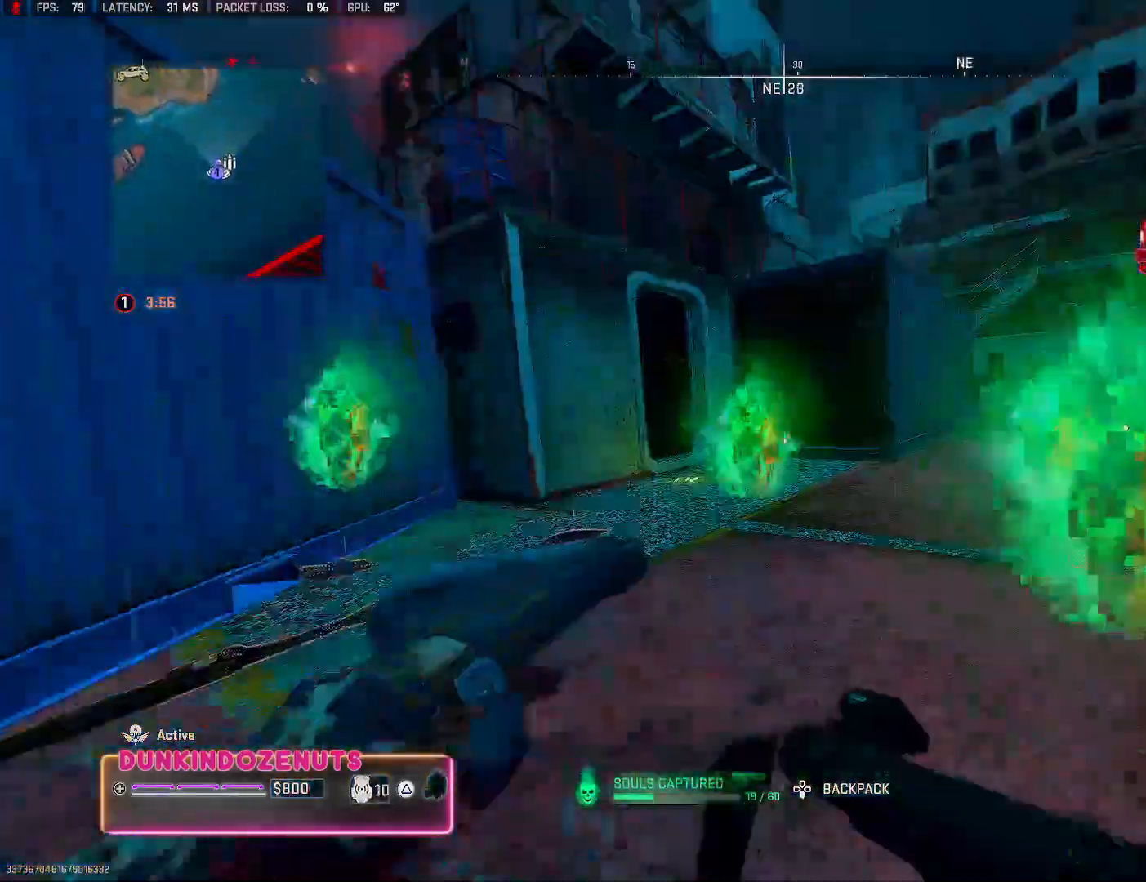
{"buttons": ["CIRCLE"], "left_stick": "up-left", "right_stick": "center", "events": [[250, "CIRCLE", "up"], [317, "CIRCLE", "down"], [383, "left_stick", "up-left"]]}
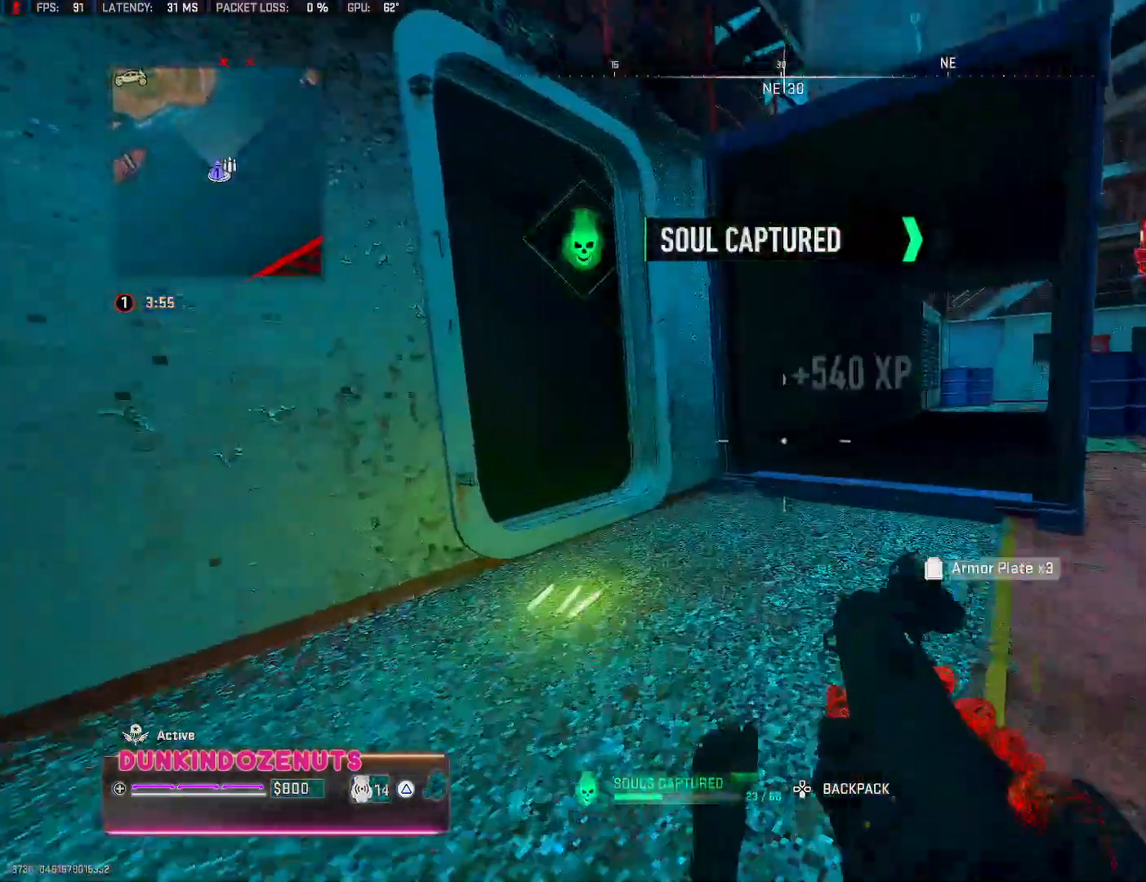
{"buttons": ["L3"], "left_stick": "up-left", "right_stick": "left", "events": [[33, "CIRCLE", "up"], [183, "CROSS", "down"], [317, "CROSS", "up"], [383, "right_stick", "left"], [417, "L3", "down"]]}
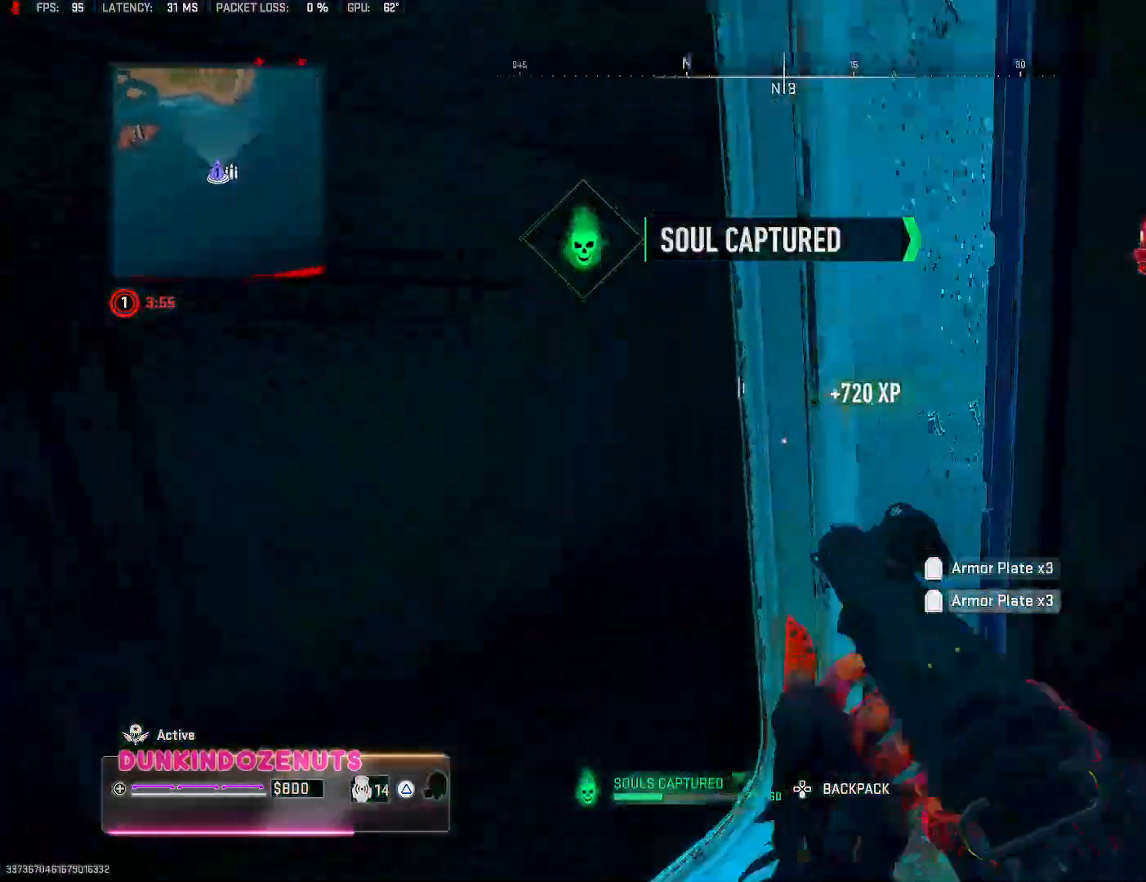
{"buttons": [], "left_stick": "up", "right_stick": "left", "events": [[67, "L3", "up"], [100, "right_stick", "up-right"], [117, "left_stick", "left"], [300, "left_stick", "up"], [350, "right_stick", "center"], [383, "L3", "down"], [467, "right_stick", "left"], [500, "L3", "up"]]}
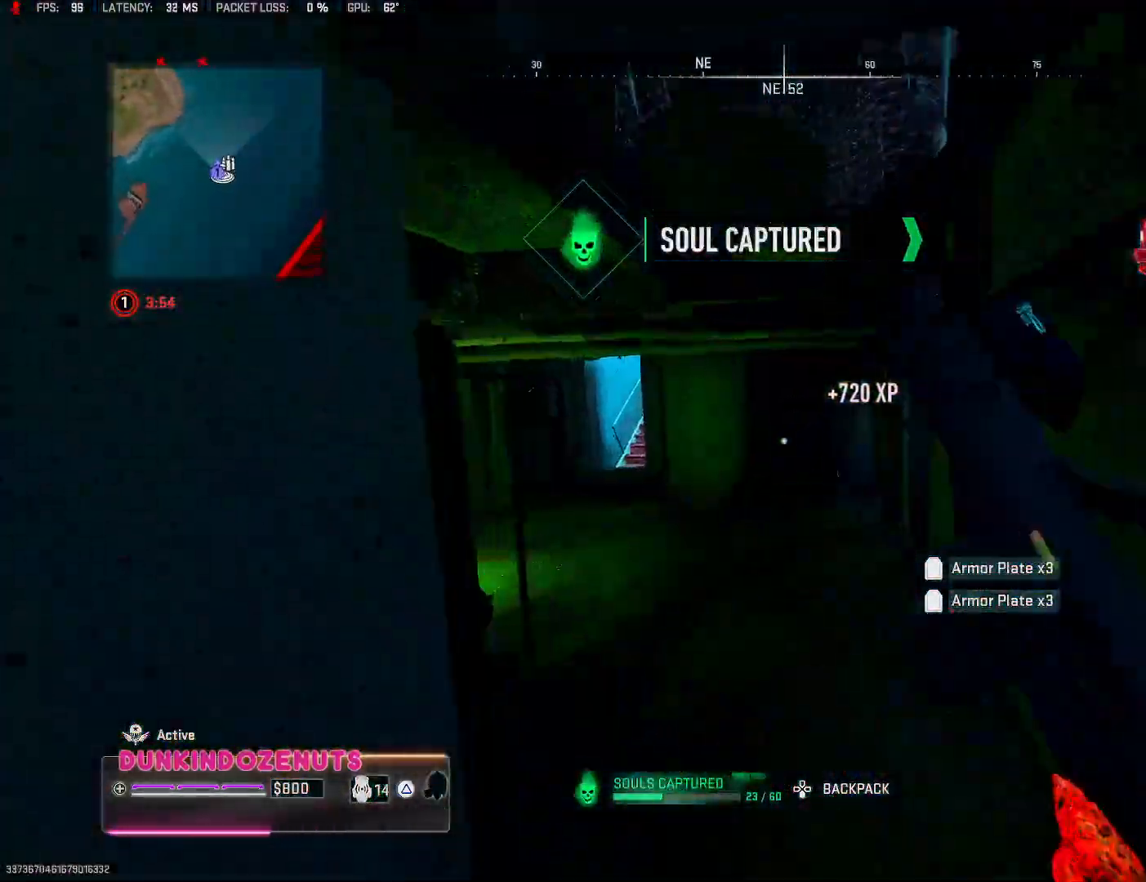
{"buttons": [], "left_stick": "up", "right_stick": "center", "events": [[83, "L3", "down"], [200, "L3", "up"], [283, "L3", "down"], [333, "right_stick", "center"], [417, "L3", "up"]]}
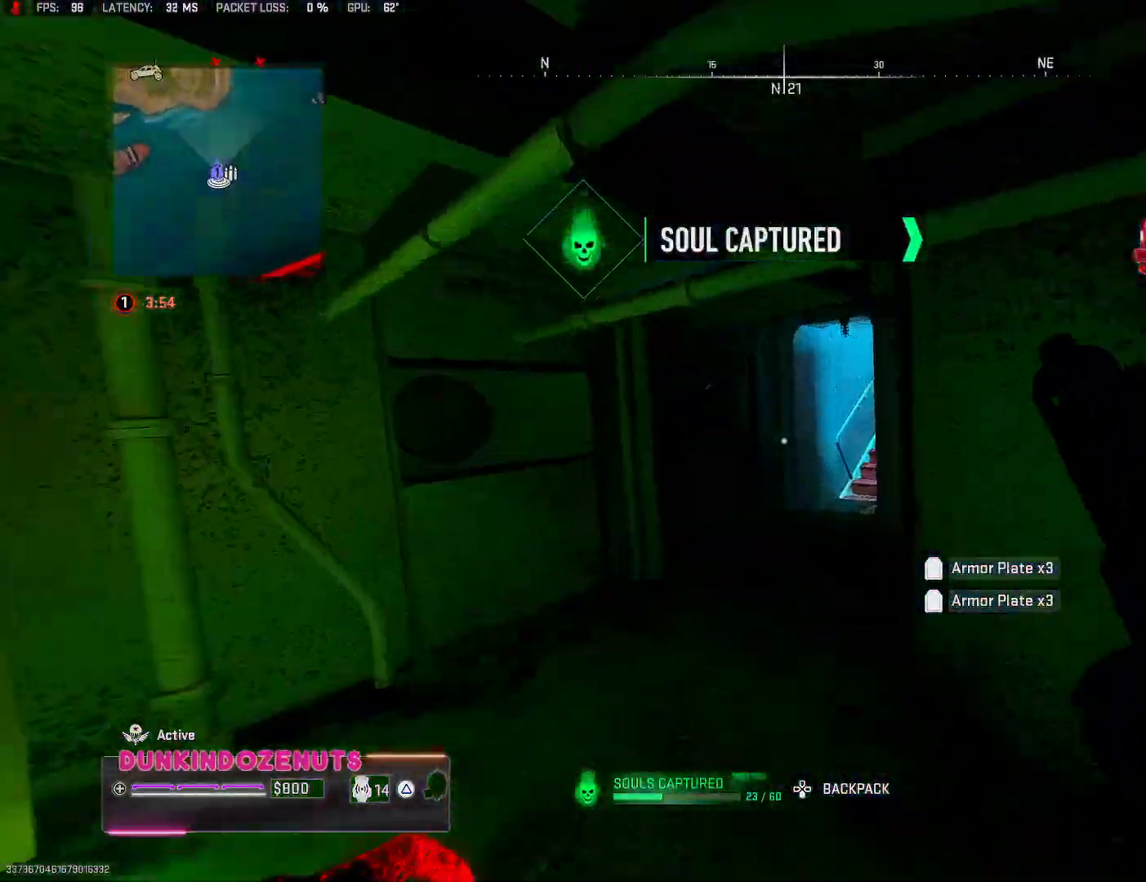
{"buttons": ["L3"], "left_stick": "up", "right_stick": "up", "events": [[33, "right_stick", "up"], [83, "right_stick", "up-right"], [217, "right_stick", "up"], [467, "L3", "down"]]}
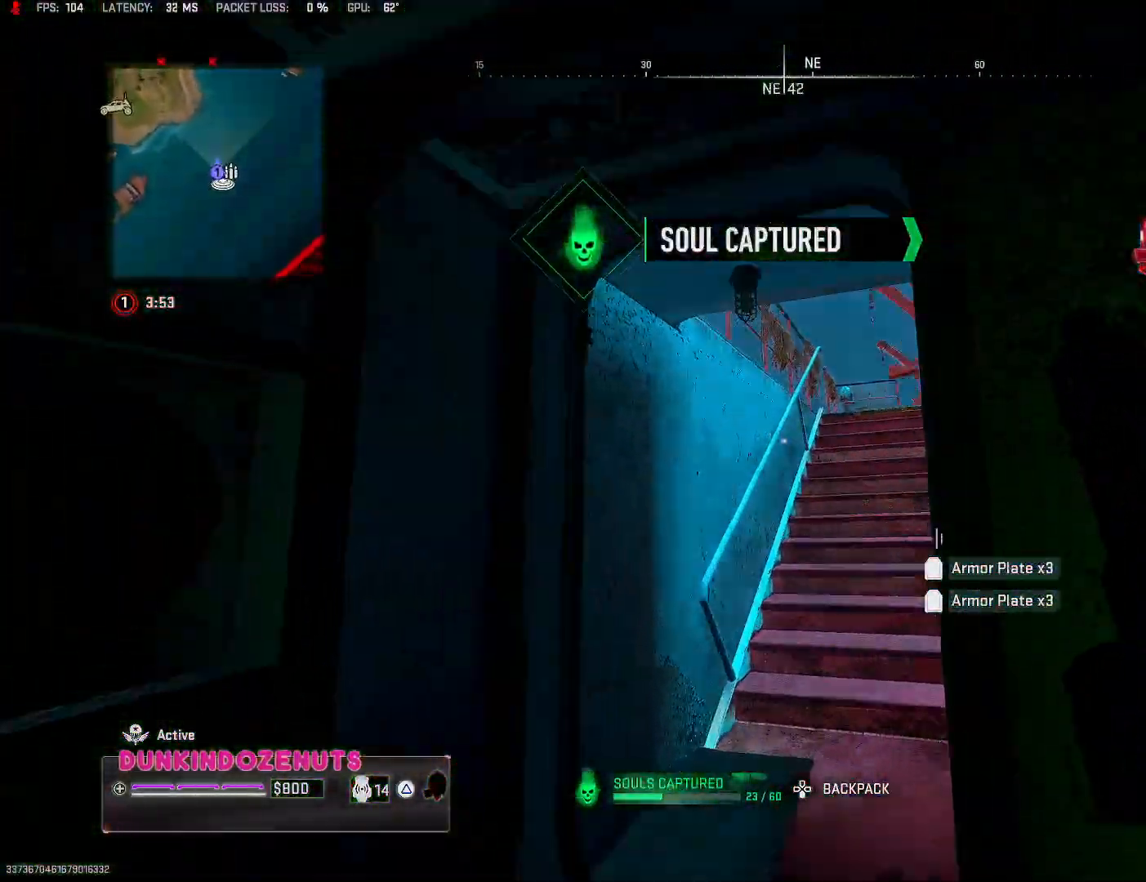
{"buttons": [], "left_stick": "up", "right_stick": "center", "events": [[17, "L3", "up"], [17, "right_stick", "up-right"], [117, "L3", "down"], [217, "L3", "up"], [250, "right_stick", "center"], [333, "L3", "down"], [417, "L3", "up"]]}
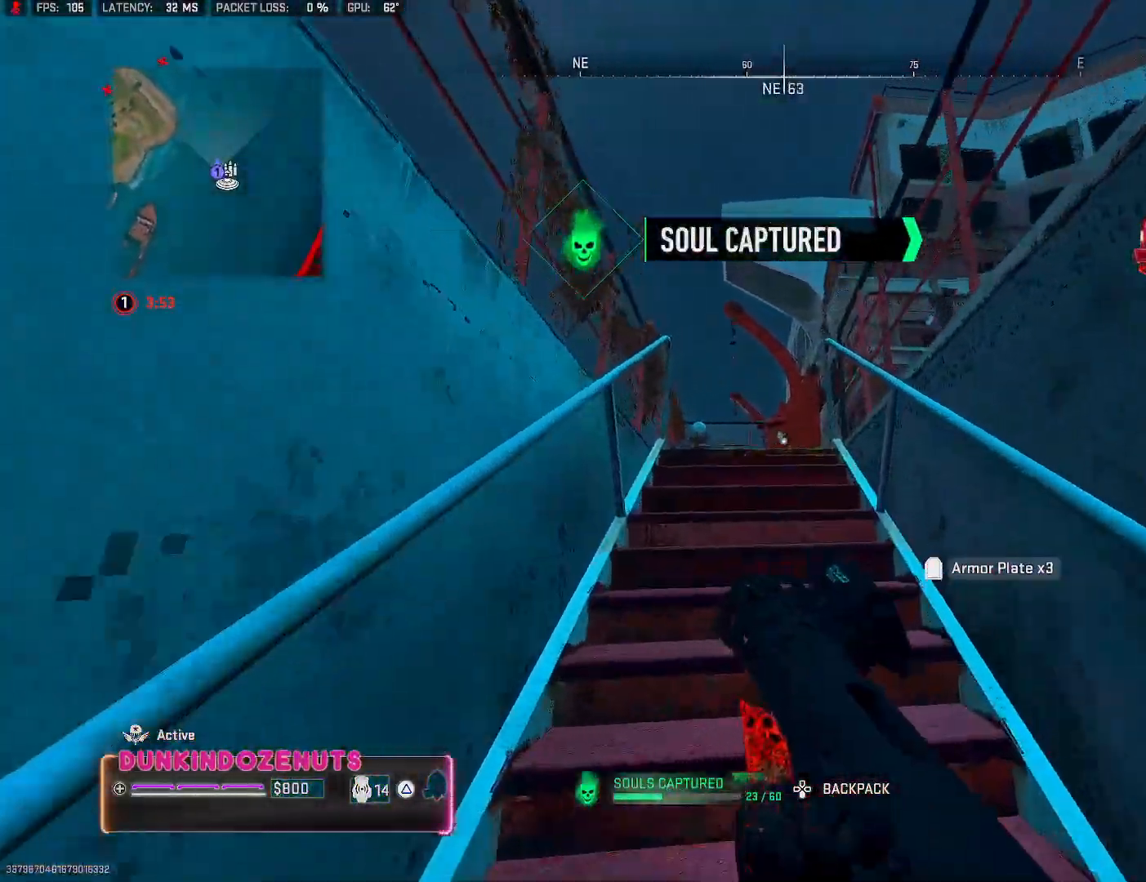
{"buttons": ["L3"], "left_stick": "up", "right_stick": "center", "events": [[67, "L3", "down"], [117, "L3", "up"], [217, "L3", "down"], [333, "L3", "up"], [417, "L3", "down"]]}
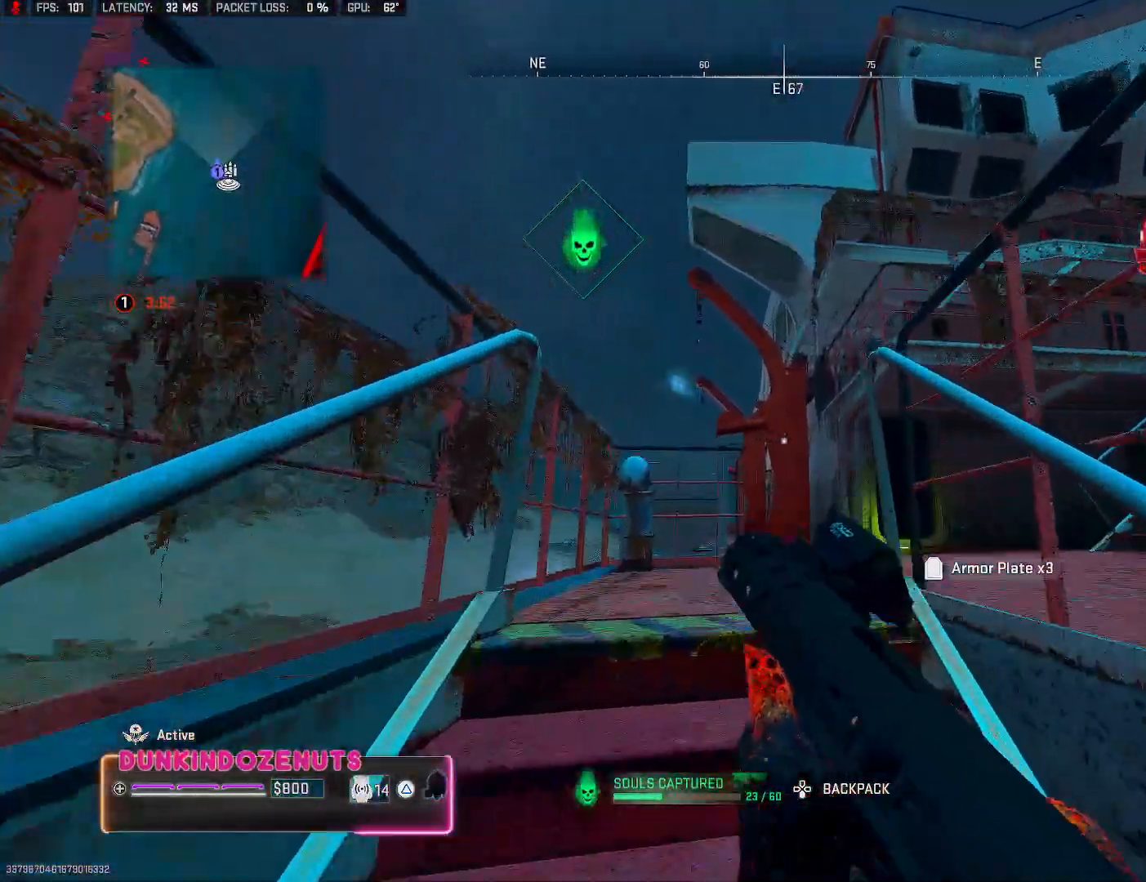
{"buttons": [], "left_stick": "up", "right_stick": "down-right", "events": [[33, "L1", "down"], [50, "L1", "up"], [50, "L3", "up"], [117, "right_stick", "down"], [150, "L3", "down"], [233, "L3", "up"], [300, "right_stick", "down-right"], [350, "L3", "down"], [467, "L3", "up"]]}
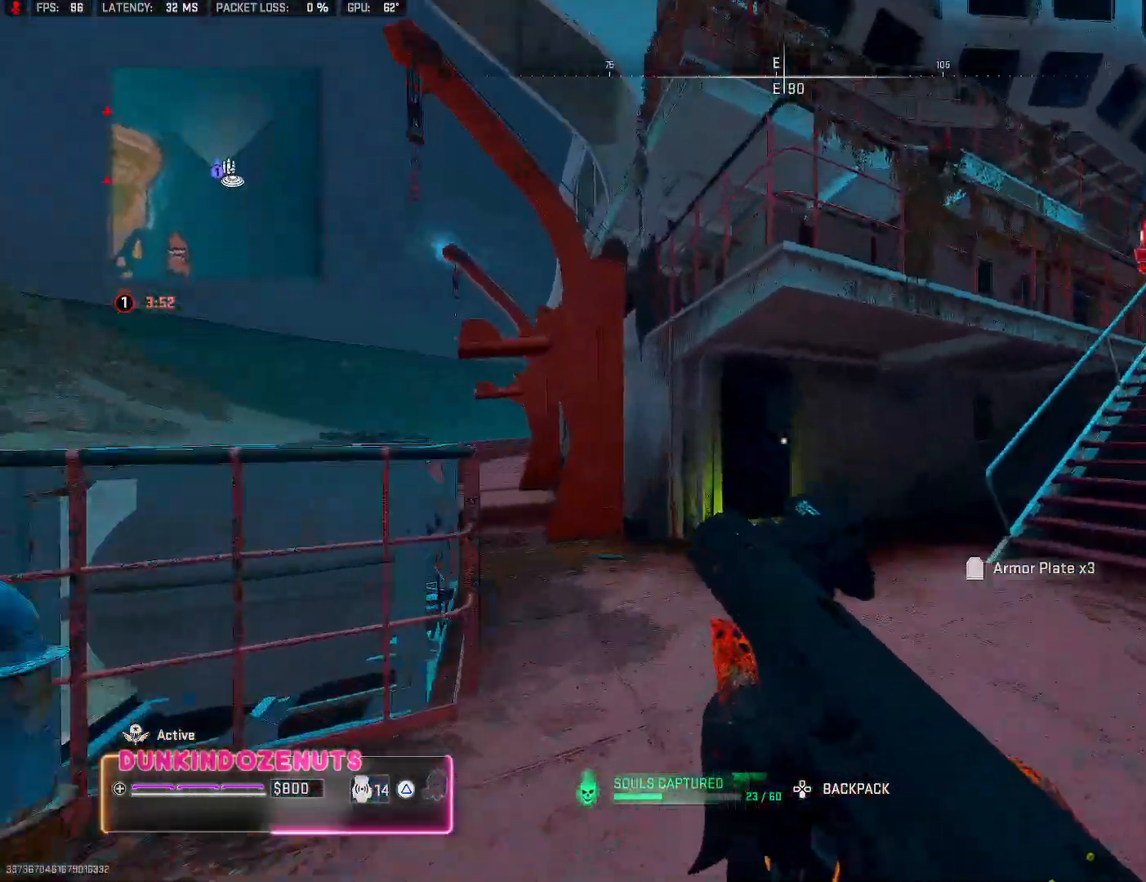
{"buttons": ["CIRCLE"], "left_stick": "up", "right_stick": "center", "events": [[17, "CIRCLE", "down"], [33, "L3", "down"], [33, "right_stick", "center"], [217, "right_stick", "down"], [350, "L3", "up"], [400, "right_stick", "center"]]}
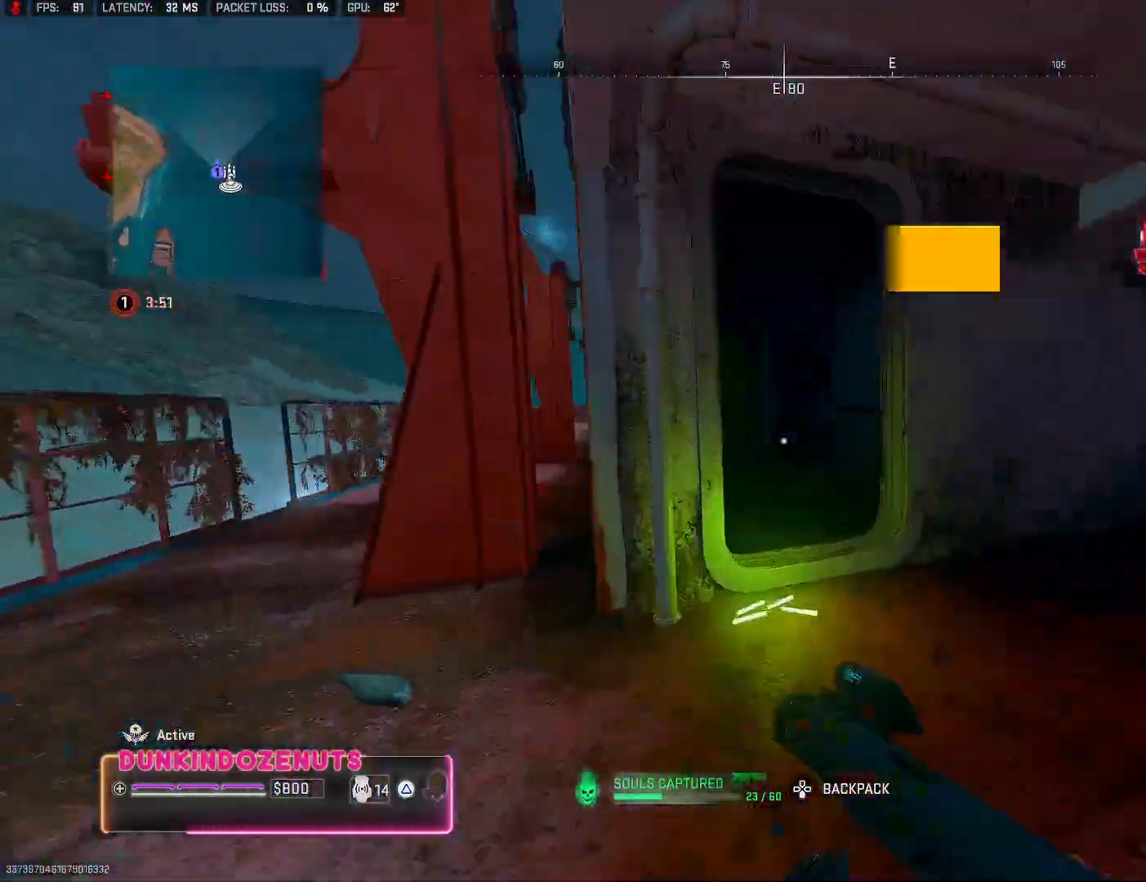
{"buttons": ["CIRCLE"], "left_stick": "up-left", "right_stick": "right", "events": [[217, "left_stick", "up-left"], [367, "CIRCLE", "up"], [433, "CIRCLE", "down"], [467, "right_stick", "right"]]}
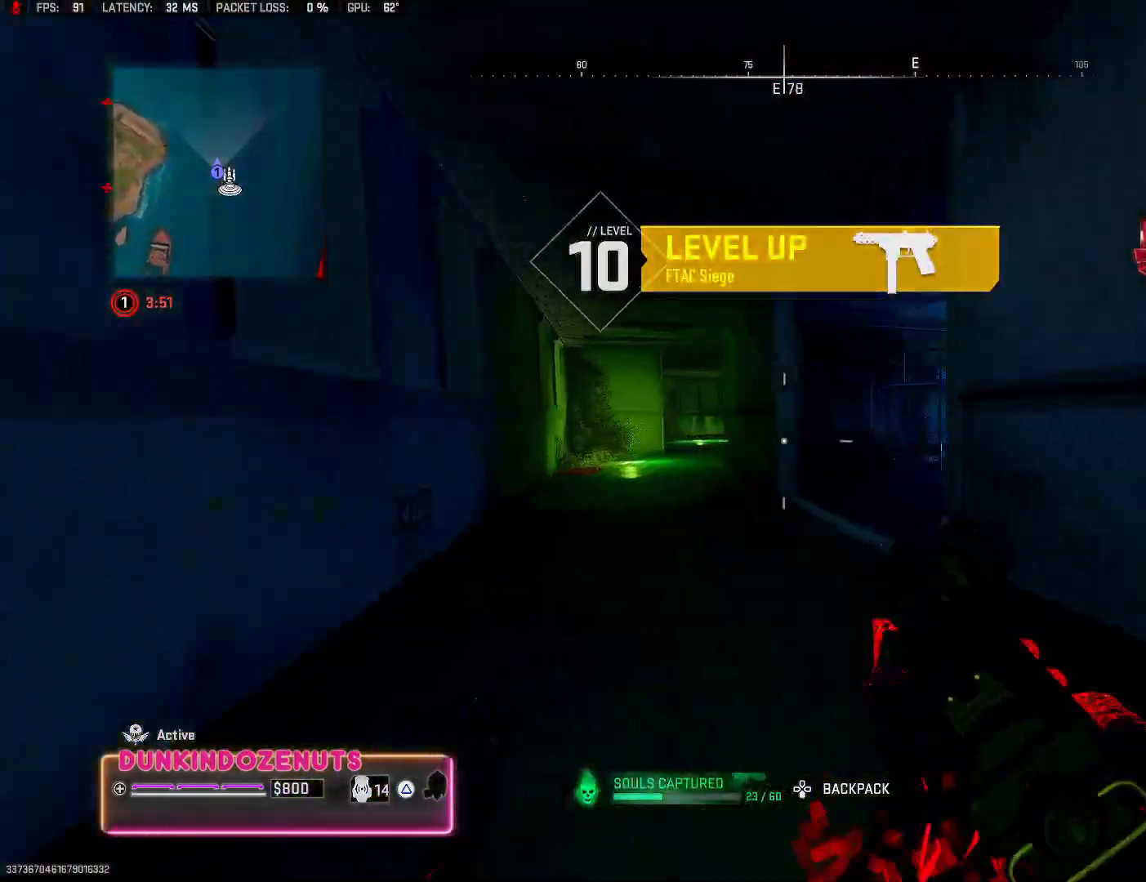
{"buttons": [], "left_stick": "left", "right_stick": "center", "events": [[133, "CIRCLE", "up"], [217, "CROSS", "down"], [233, "left_stick", "left"], [367, "CROSS", "up"], [433, "right_stick", "center"]]}
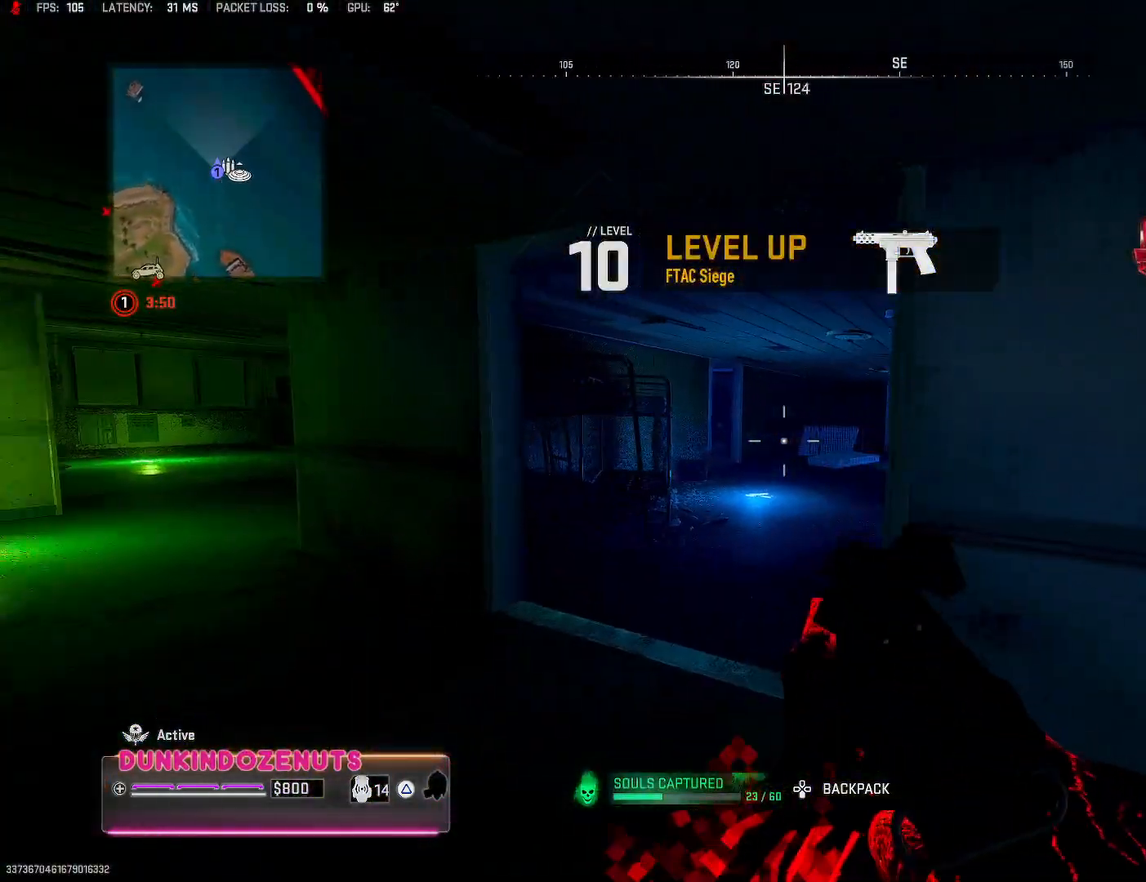
{"buttons": [], "left_stick": "up", "right_stick": "center", "events": [[83, "right_stick", "right"], [150, "left_stick", "up-left"], [283, "left_stick", "up"], [317, "right_stick", "center"], [417, "L3", "down"], [467, "L3", "up"]]}
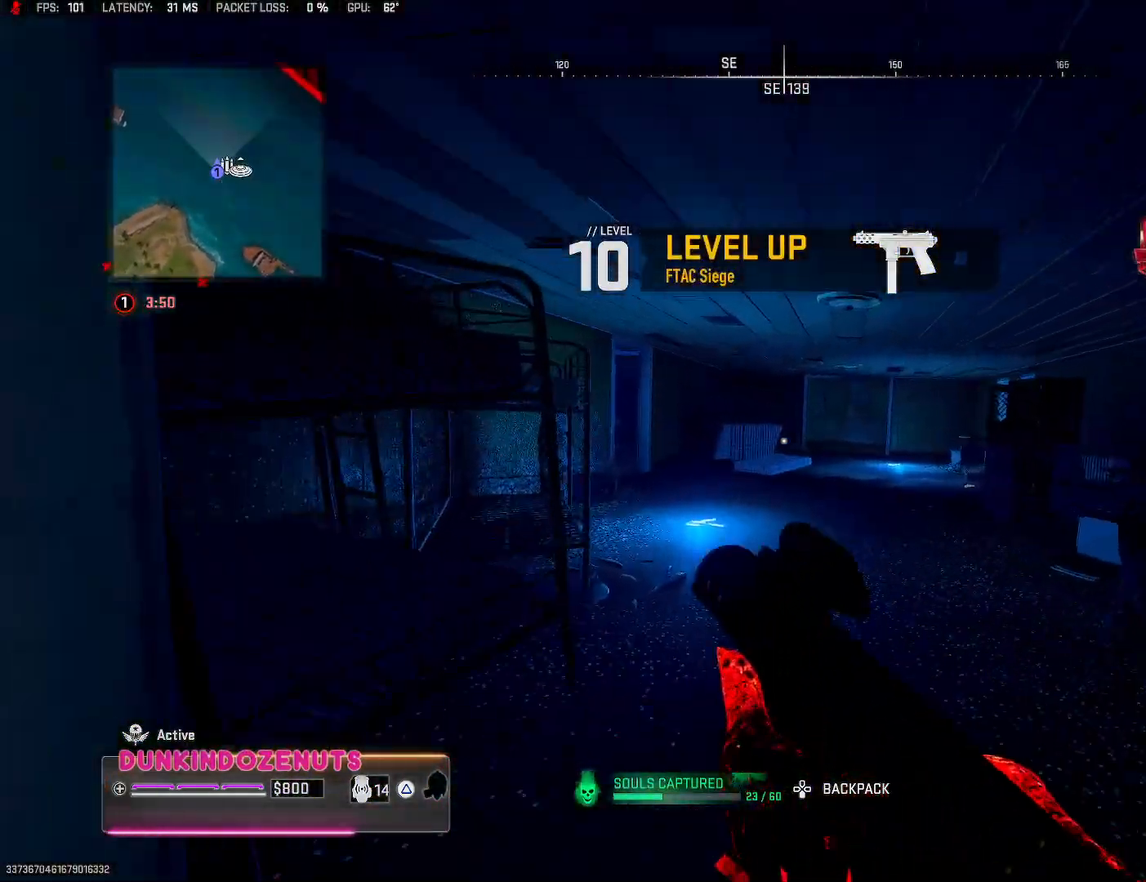
{"buttons": ["L3"], "left_stick": "up", "right_stick": "down-left", "events": [[83, "L3", "down"], [150, "L3", "up"], [267, "L3", "down"], [350, "L3", "up"], [450, "right_stick", "down-left"], [483, "L3", "down"]]}
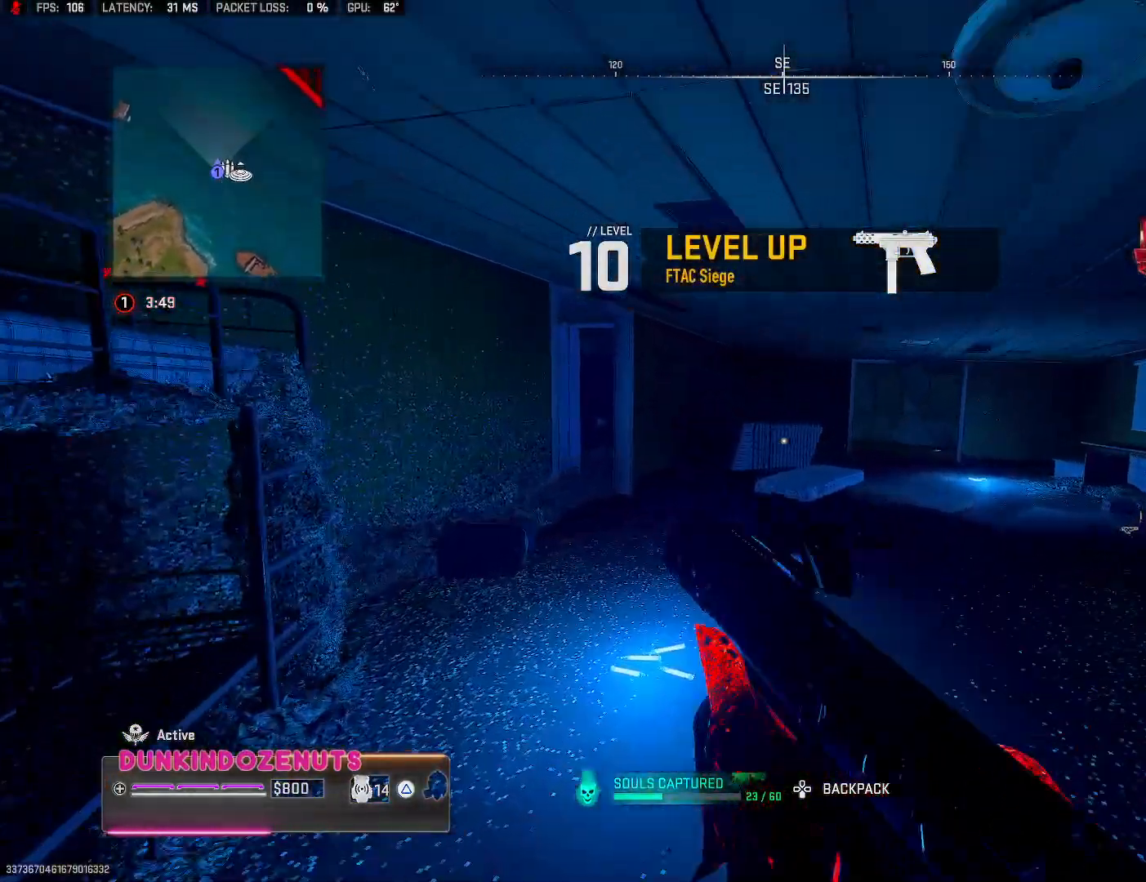
{"buttons": [], "left_stick": "up-right", "right_stick": "center", "events": [[50, "L3", "up"], [67, "right_stick", "left"], [167, "L3", "down"], [283, "L3", "up"], [367, "L3", "down"], [450, "left_stick", "up-right"], [450, "right_stick", "center"], [483, "L3", "up"]]}
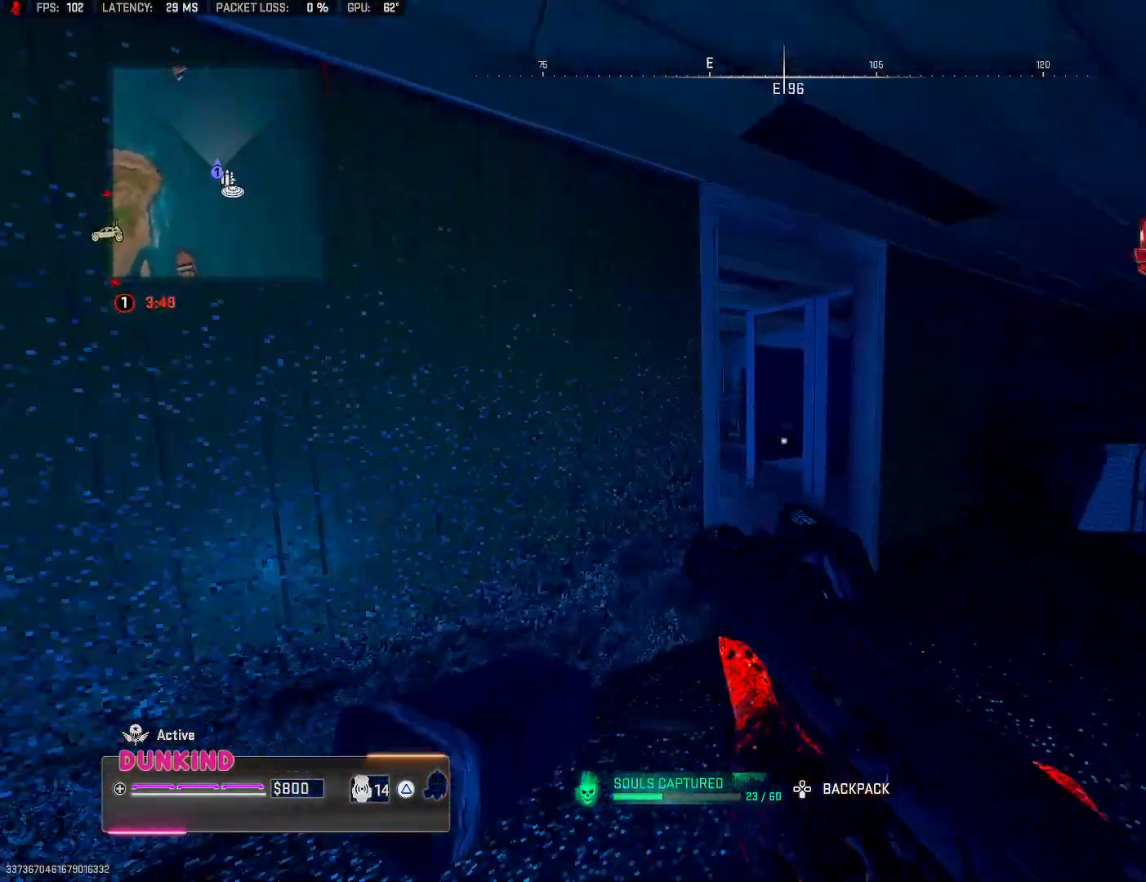
{"buttons": [], "left_stick": "up-right", "right_stick": "right", "events": [[67, "L3", "down"], [200, "L3", "up"], [333, "right_stick", "right"]]}
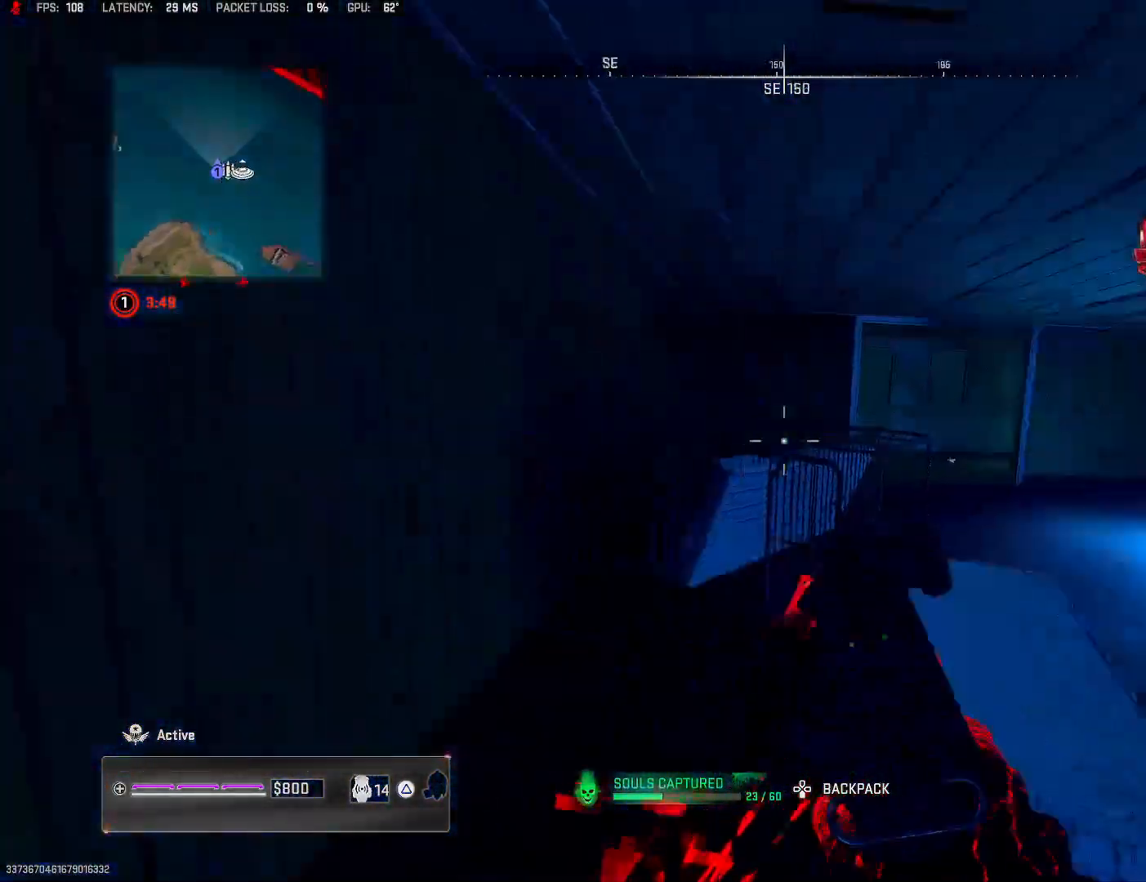
{"buttons": ["CIRCLE", "L3"], "left_stick": "up", "right_stick": "center", "events": [[67, "right_stick", "center"], [217, "right_stick", "left"], [333, "right_stick", "center"], [350, "CIRCLE", "down"], [383, "left_stick", "up"], [467, "L3", "down"]]}
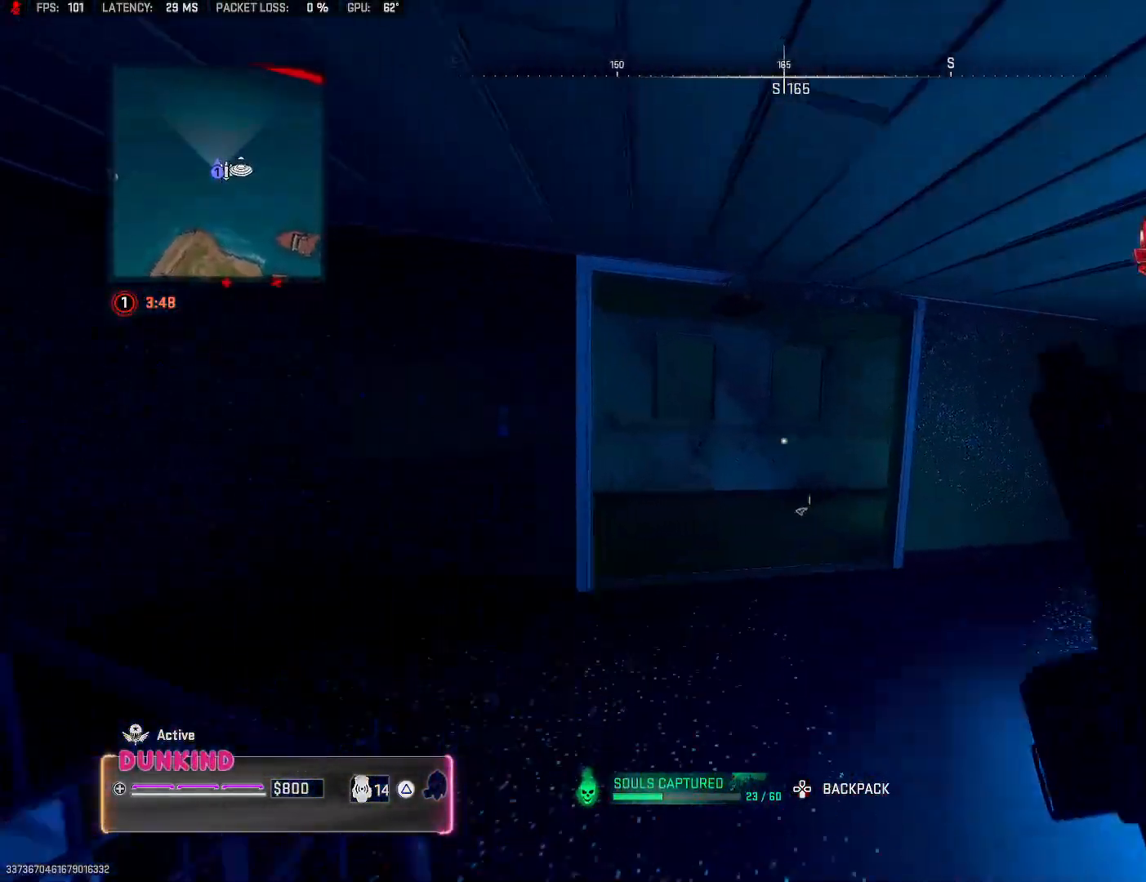
{"buttons": ["CIRCLE"], "left_stick": "down-left", "right_stick": "center", "events": [[200, "left_stick", "up-left"], [233, "L3", "up"], [250, "right_stick", "right"], [383, "CIRCLE", "up"], [400, "left_stick", "down-left"], [467, "CIRCLE", "down"], [467, "right_stick", "center"]]}
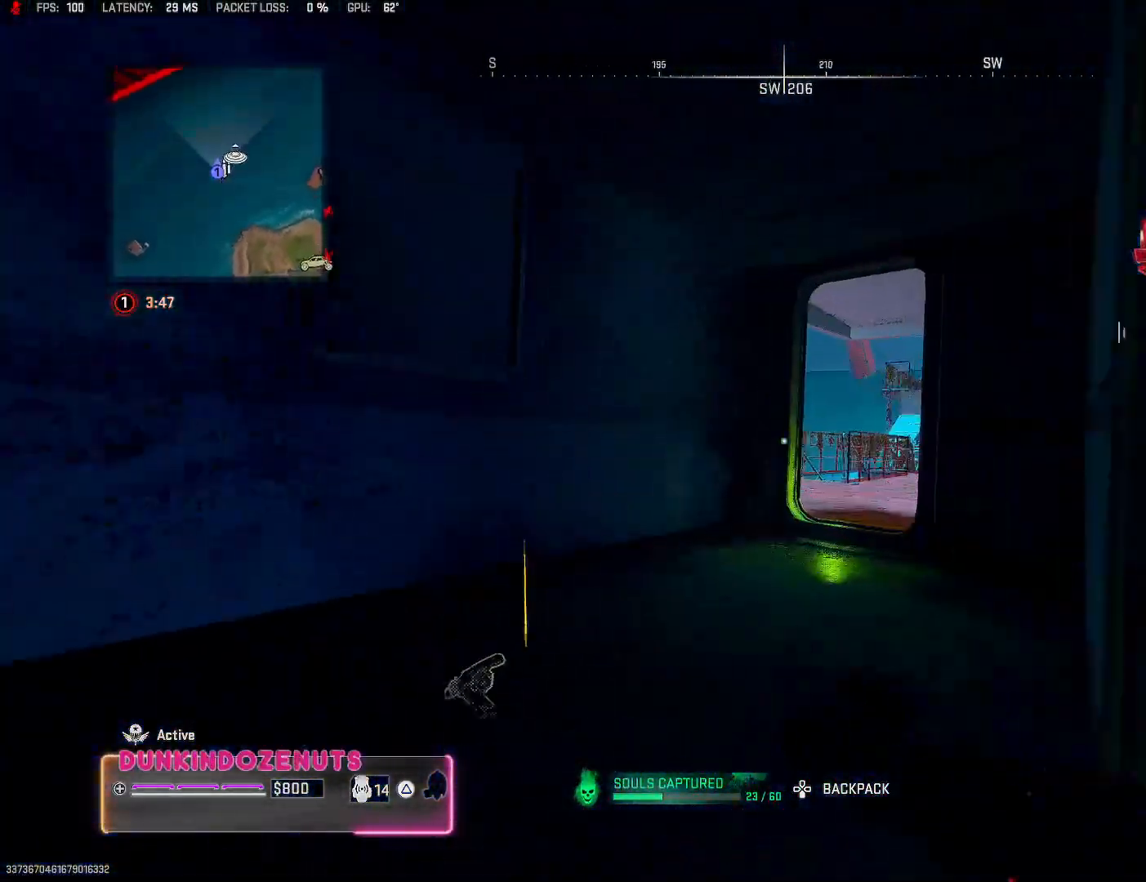
{"buttons": [], "left_stick": "up-right", "right_stick": "right", "events": [[17, "right_stick", "right"], [167, "CIRCLE", "up"], [167, "left_stick", "down-right"], [217, "CROSS", "down"], [383, "CROSS", "up"], [483, "left_stick", "up-right"]]}
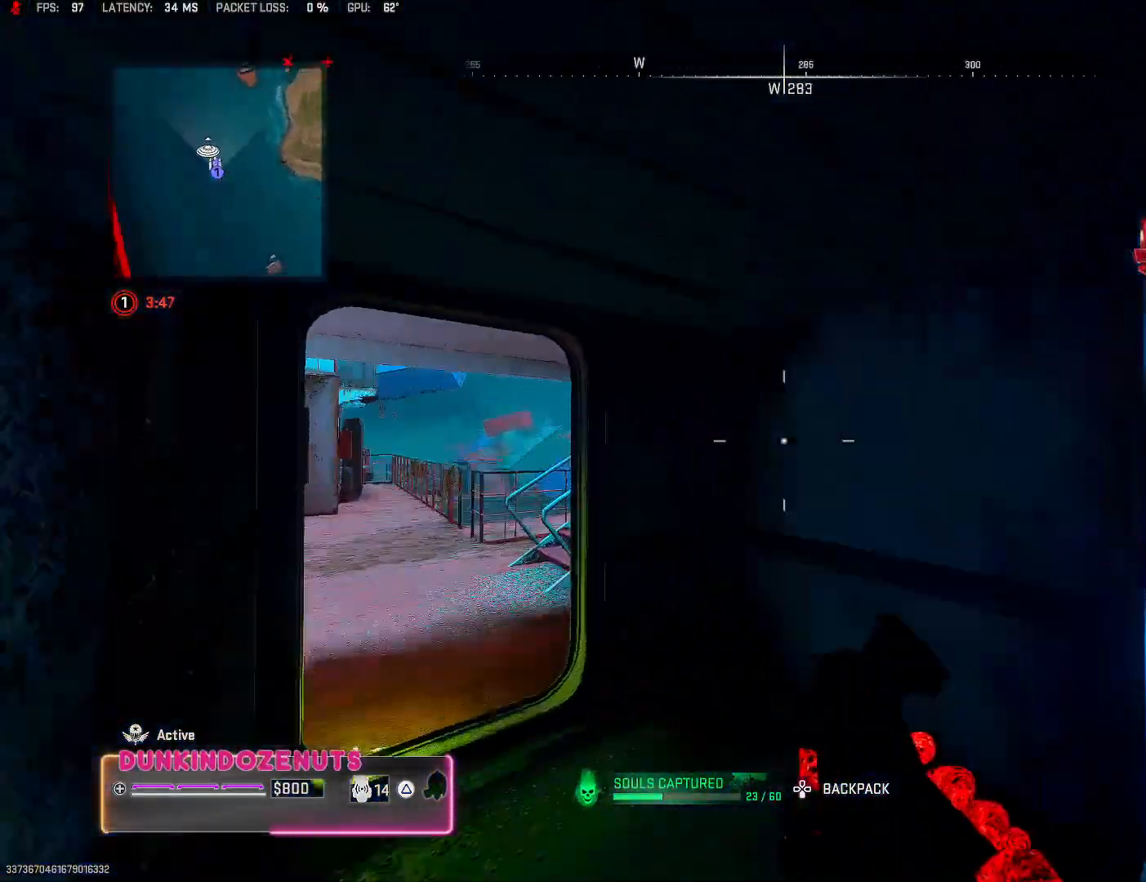
{"buttons": [], "left_stick": "up", "right_stick": "right", "events": [[133, "left_stick", "up"], [350, "right_stick", "center"], [383, "L3", "down"], [450, "right_stick", "right"], [483, "L3", "up"]]}